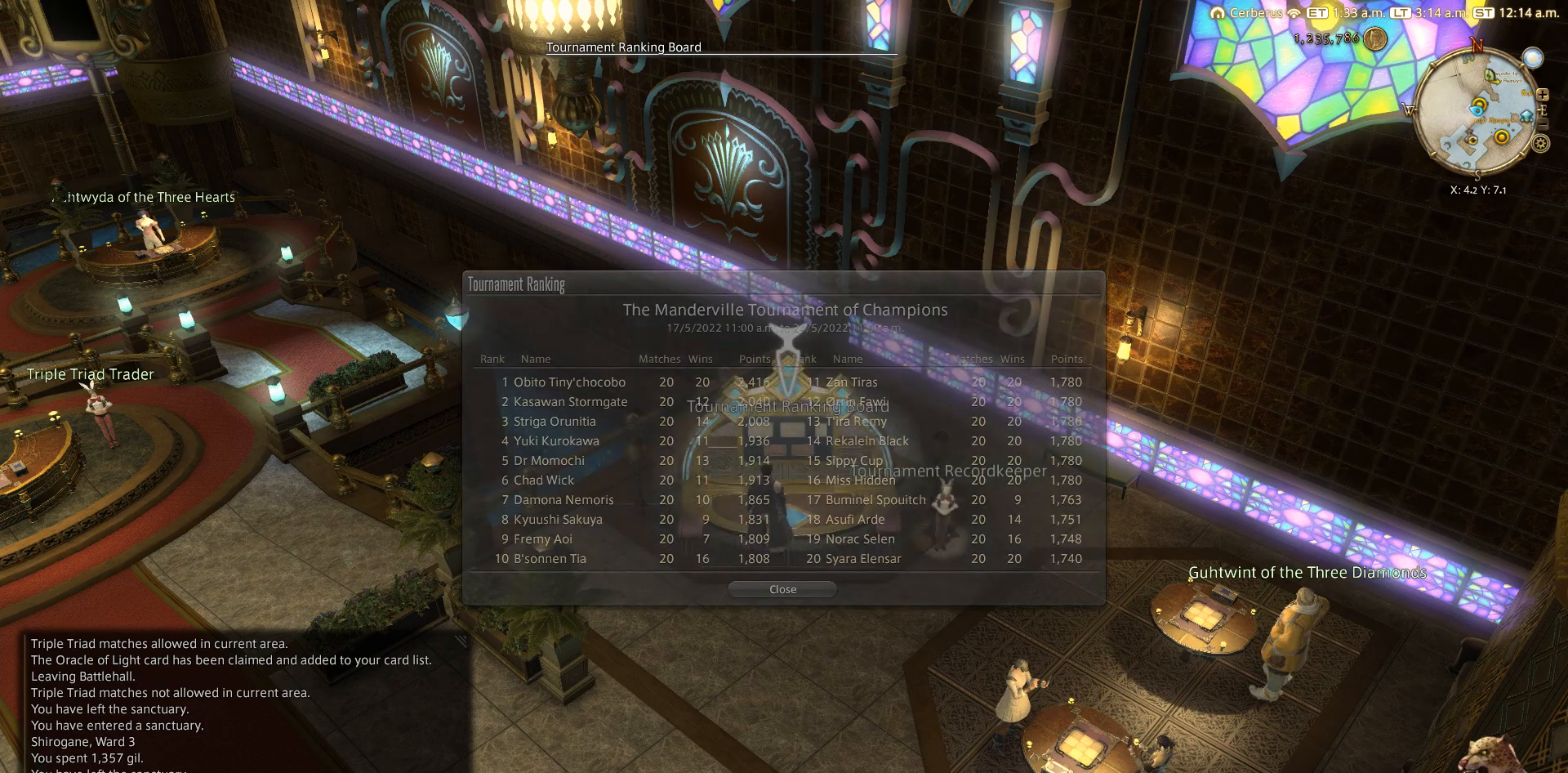
Gameplay with a controller (PlayStation layout); each line is a JSON object with the inputs held at the frame after it (dt_ms = milliseconds from this image to that frame). "events" lists button and stick changes between this image and that frame as [ms after this image, input, new state], when the widget could be followed in between.
{"dt_ms": 500, "buttons": [], "left_stick": "center", "right_stick": "center", "events": [[33, "CIRCLE", "down"], [183, "CIRCLE", "up"], [233, "CIRCLE", "down"], [333, "CIRCLE", "up"]]}
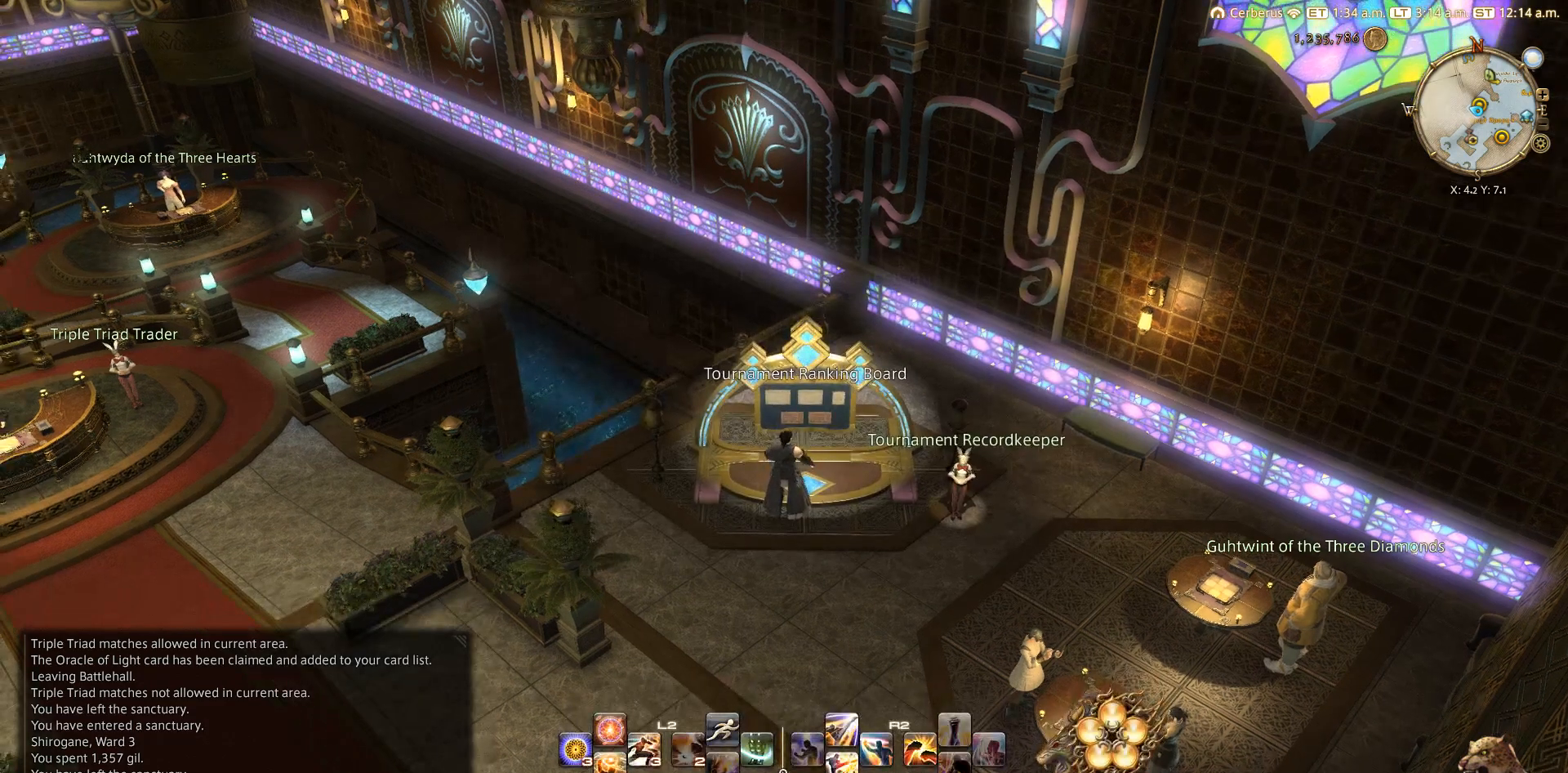
{"dt_ms": 500, "buttons": [], "left_stick": "down", "right_stick": "center", "events": [[117, "left_stick", "down"]]}
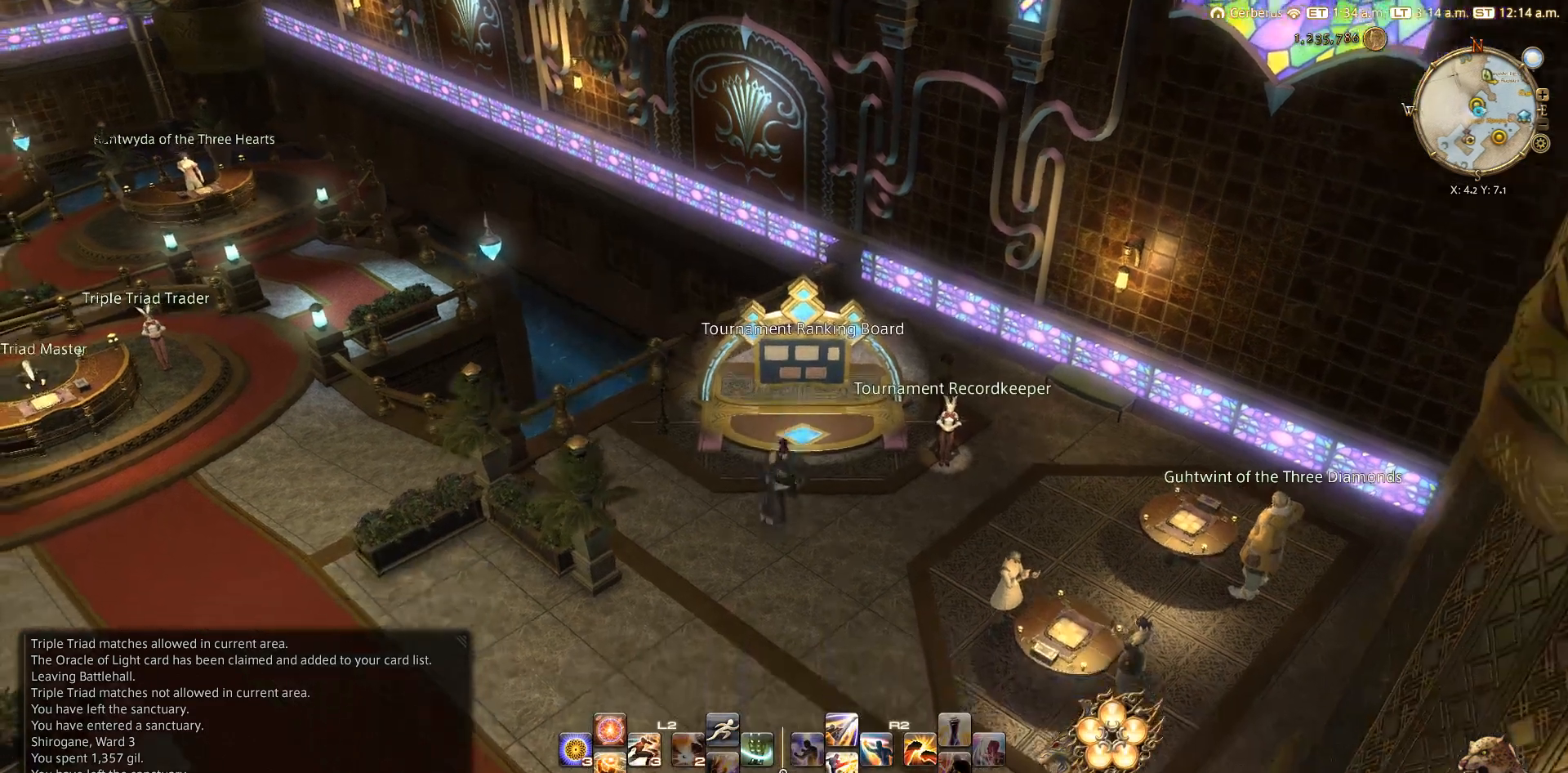
{"dt_ms": 1000, "buttons": ["L2"], "left_stick": "center", "right_stick": "center"}
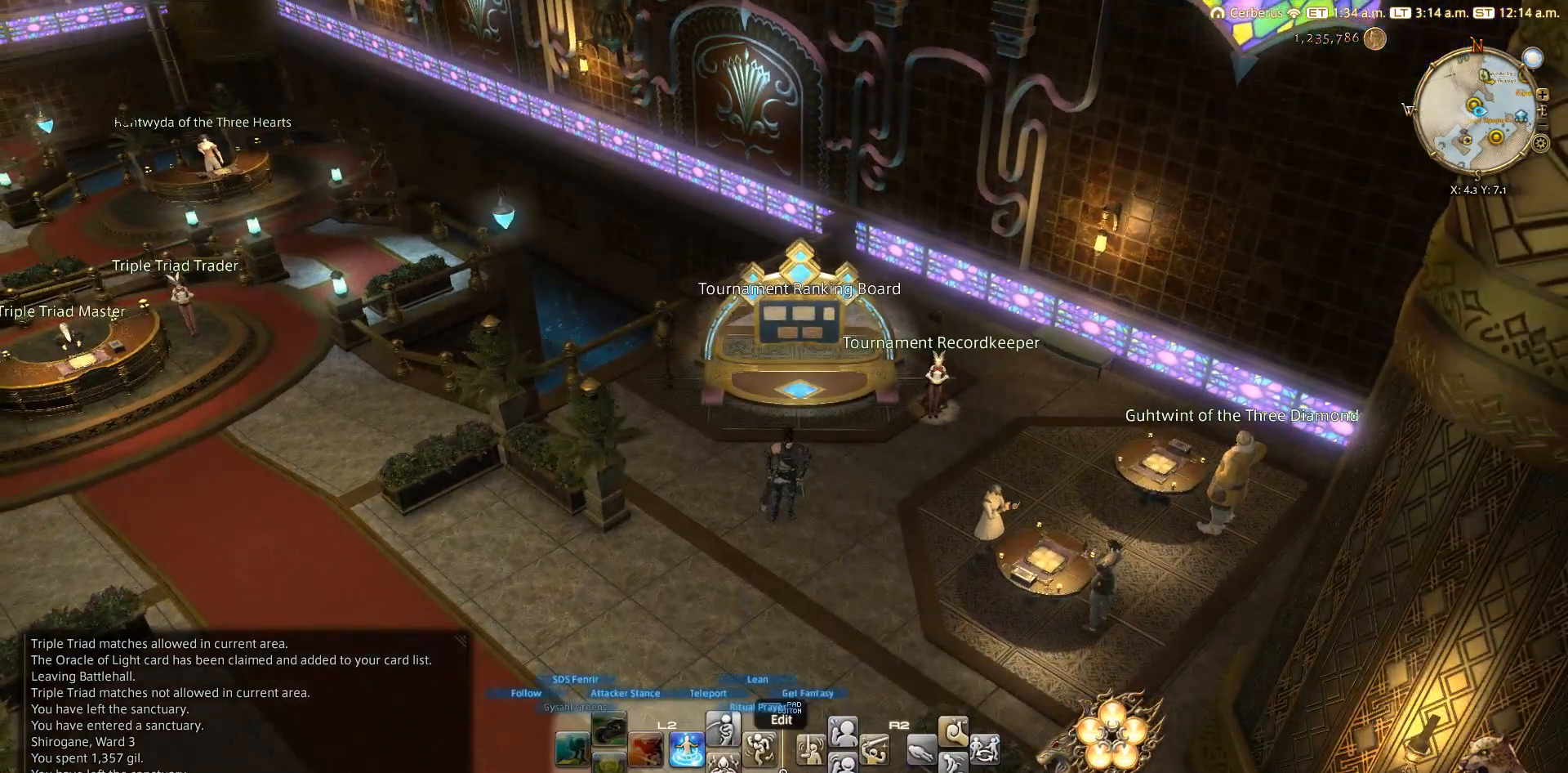
{"dt_ms": 500, "buttons": [], "left_stick": "center", "right_stick": "center", "events": [[117, "SQUARE", "down"], [150, "L2", "up"], [167, "SQUARE", "up"]]}
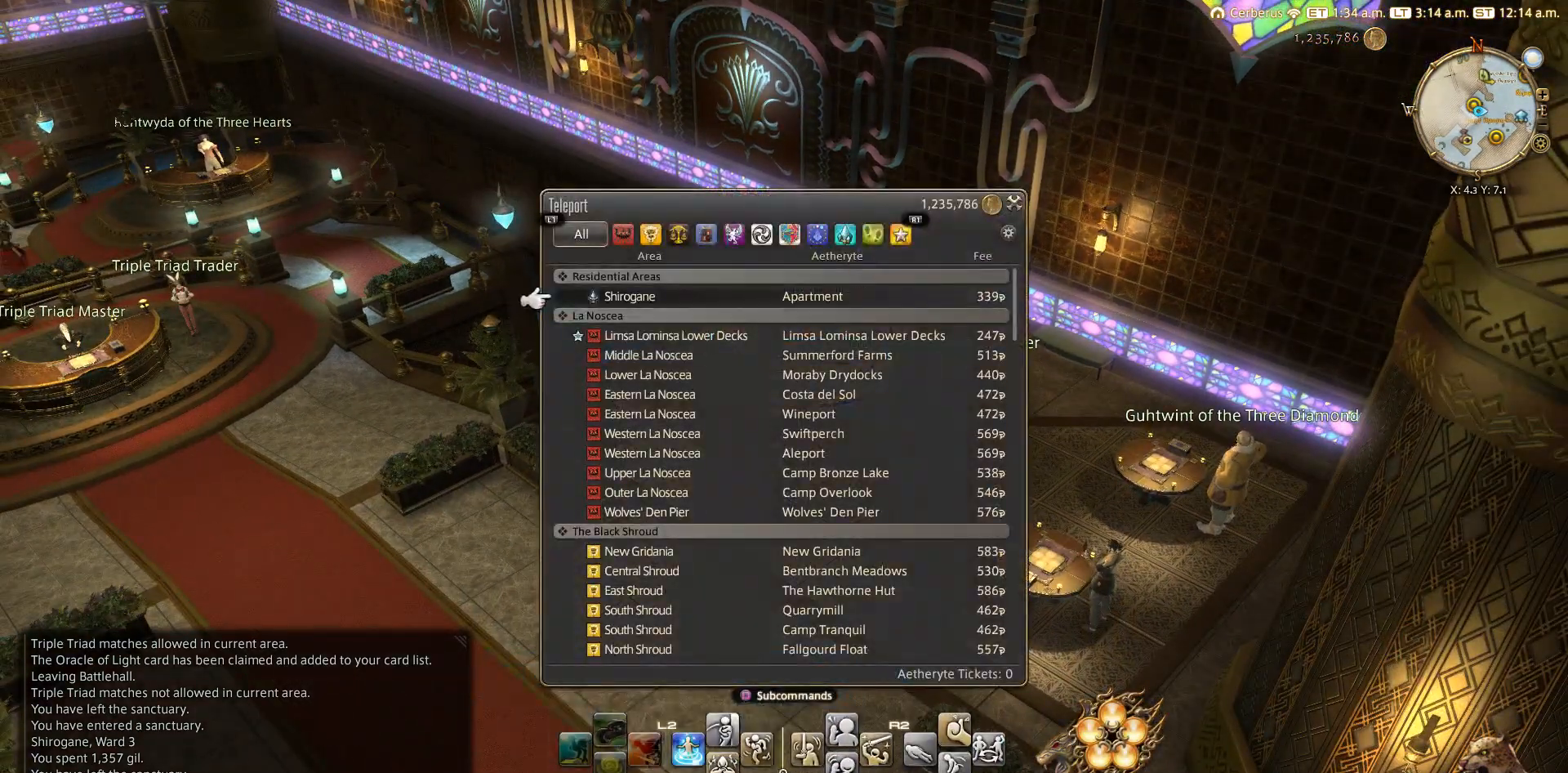
{"dt_ms": 500, "buttons": [], "left_stick": "center", "right_stick": "center", "events": []}
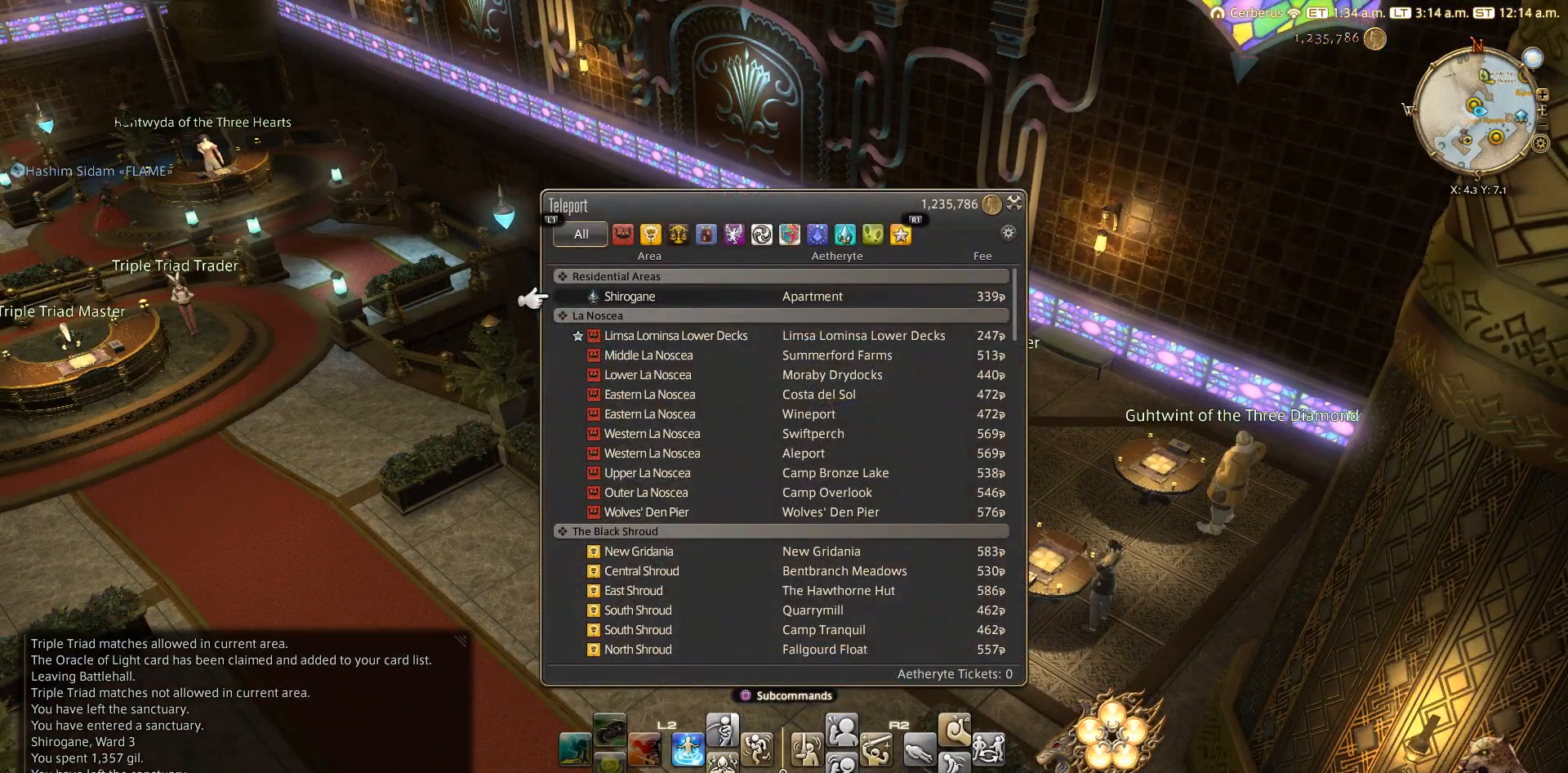
{"dt_ms": 500, "buttons": [], "left_stick": "center", "right_stick": "center", "events": []}
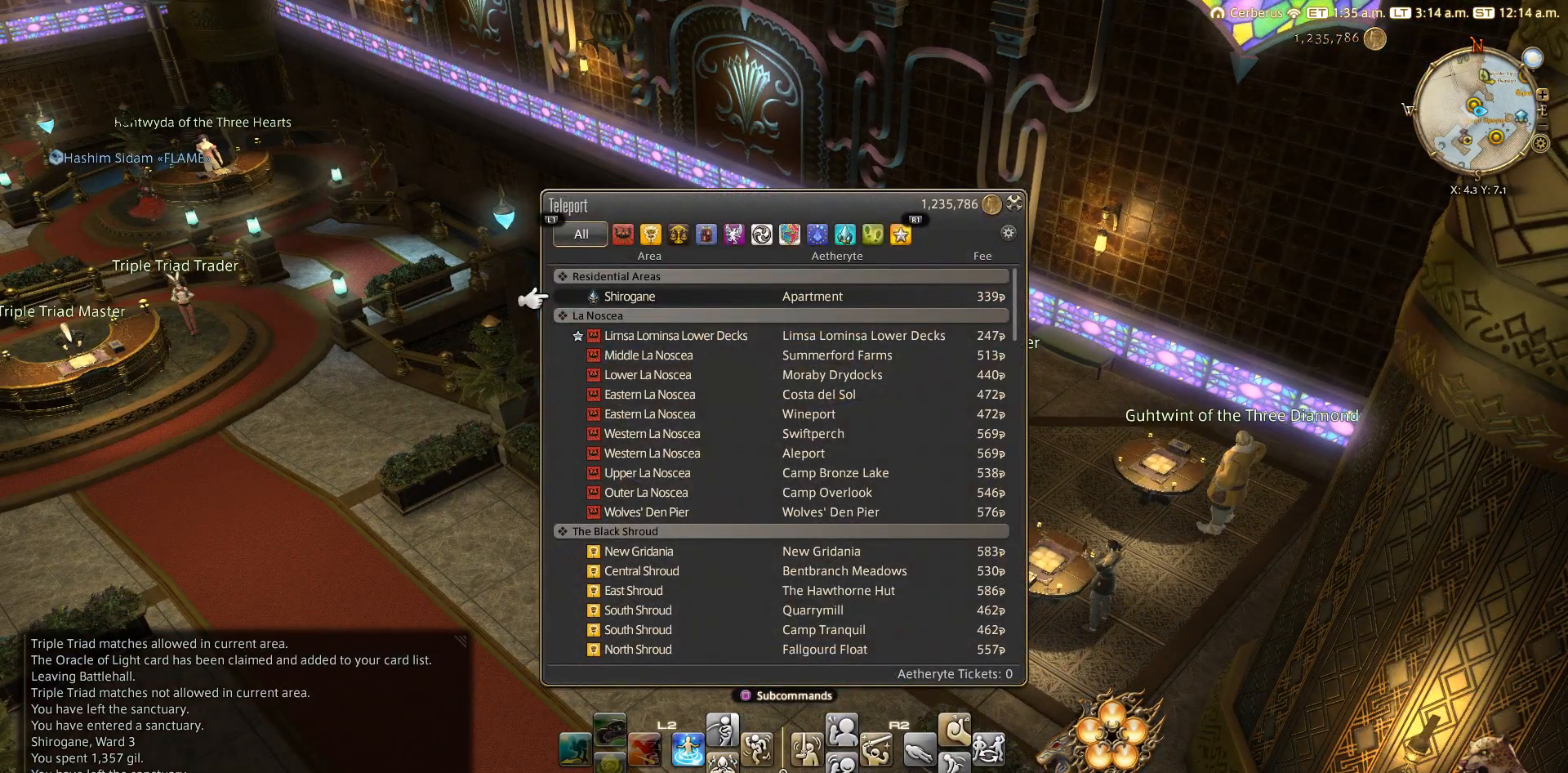
{"dt_ms": 500, "buttons": [], "left_stick": "center", "right_stick": "center", "events": []}
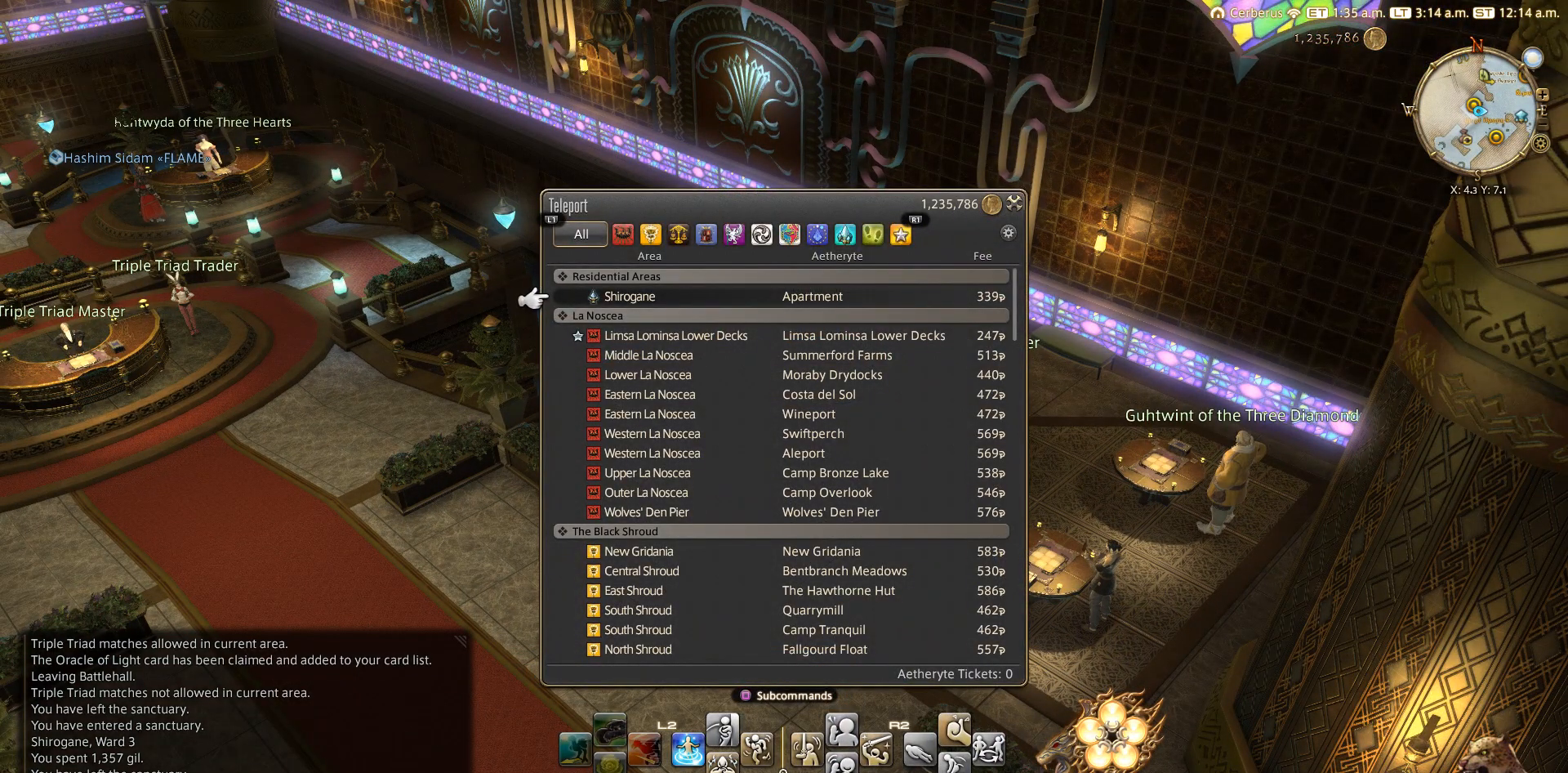
{"dt_ms": 500, "buttons": [], "left_stick": "center", "right_stick": "center", "events": []}
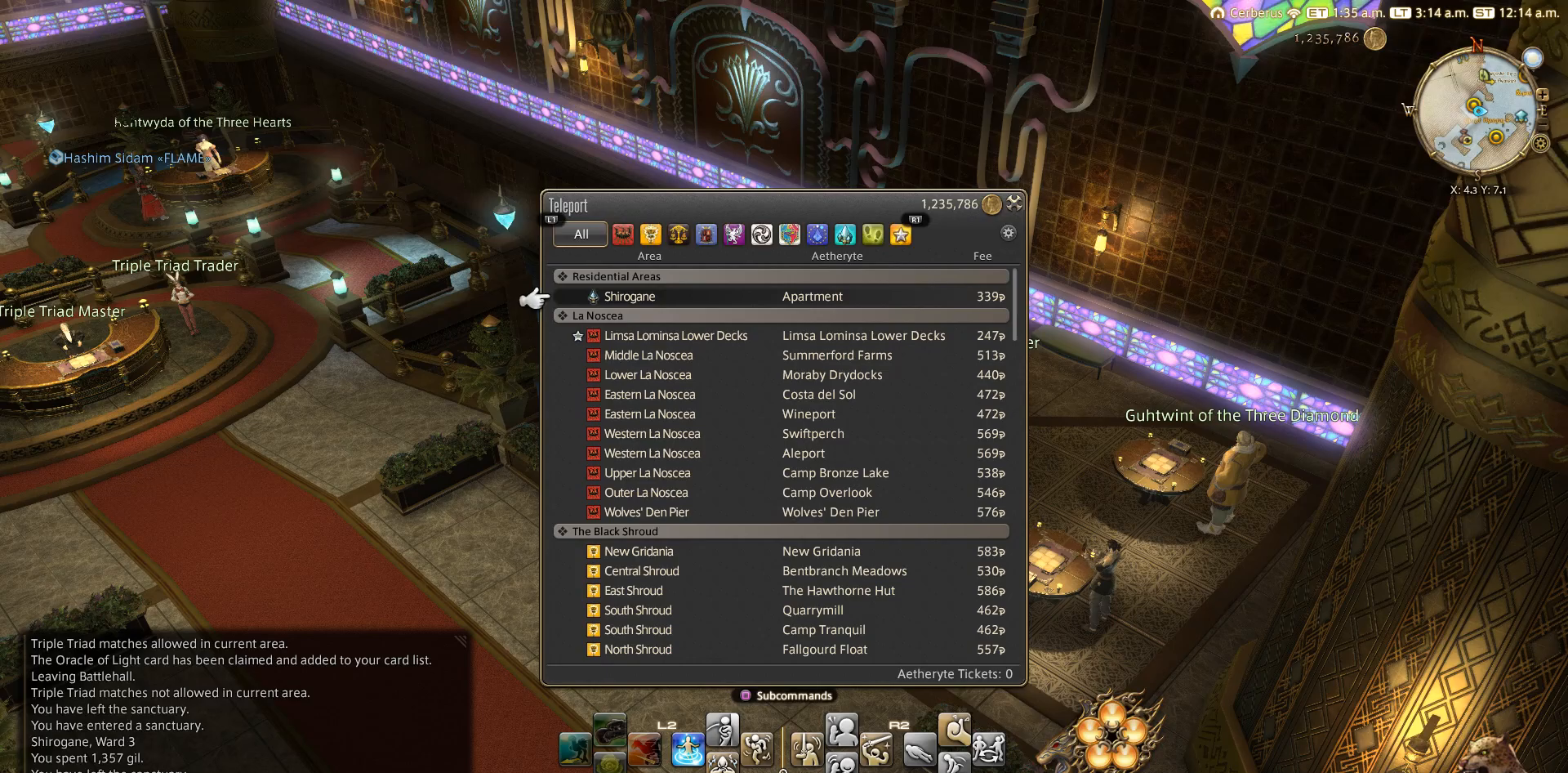
{"dt_ms": 500, "buttons": ["DPAD_DOWN"], "left_stick": "center", "right_stick": "center", "events": [[417, "DPAD_DOWN", "down"]]}
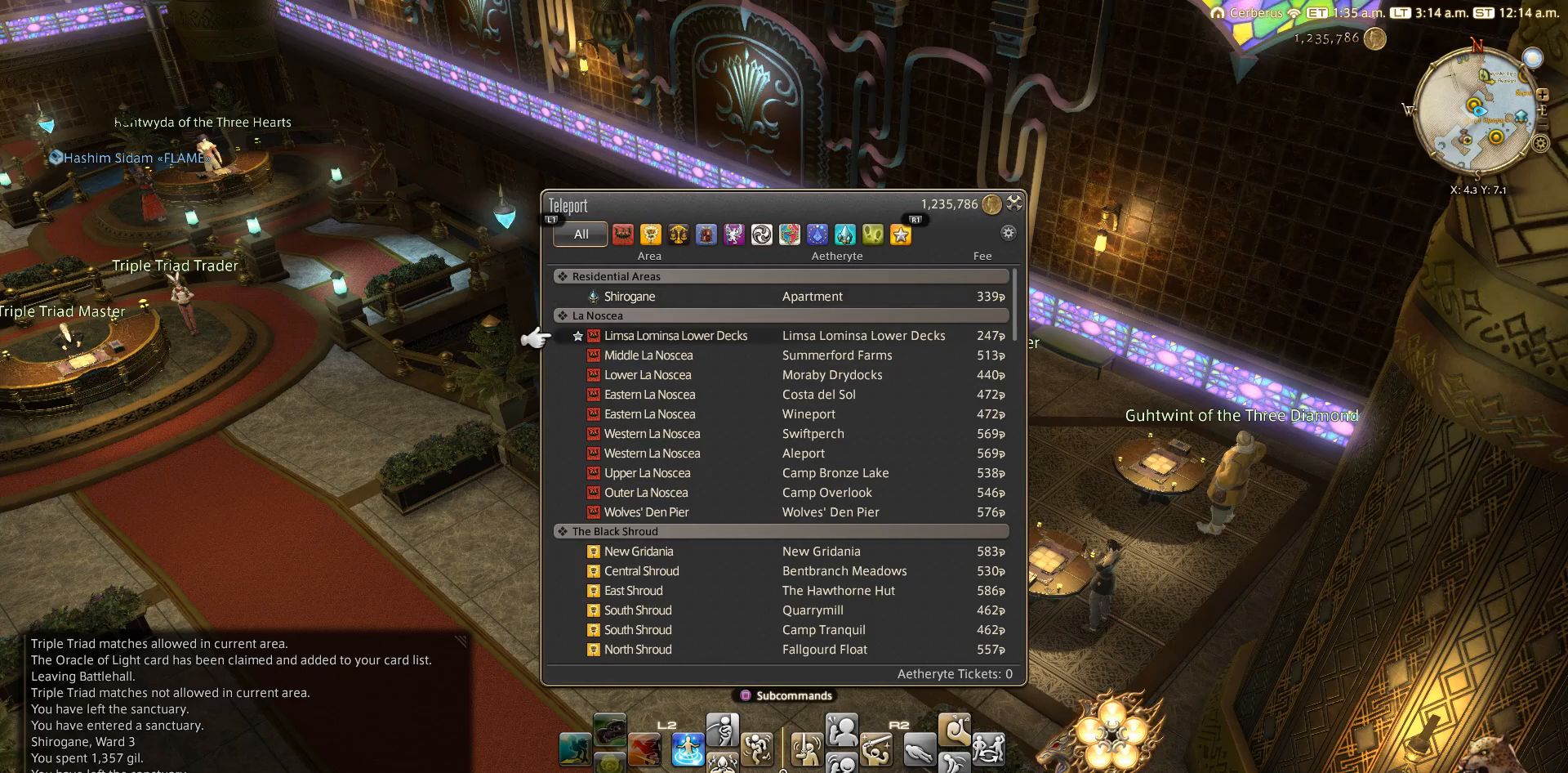
{"dt_ms": 500, "buttons": [], "left_stick": "center", "right_stick": "center", "events": [[33, "DPAD_DOWN", "up"], [117, "DPAD_DOWN", "down"], [217, "DPAD_DOWN", "up"]]}
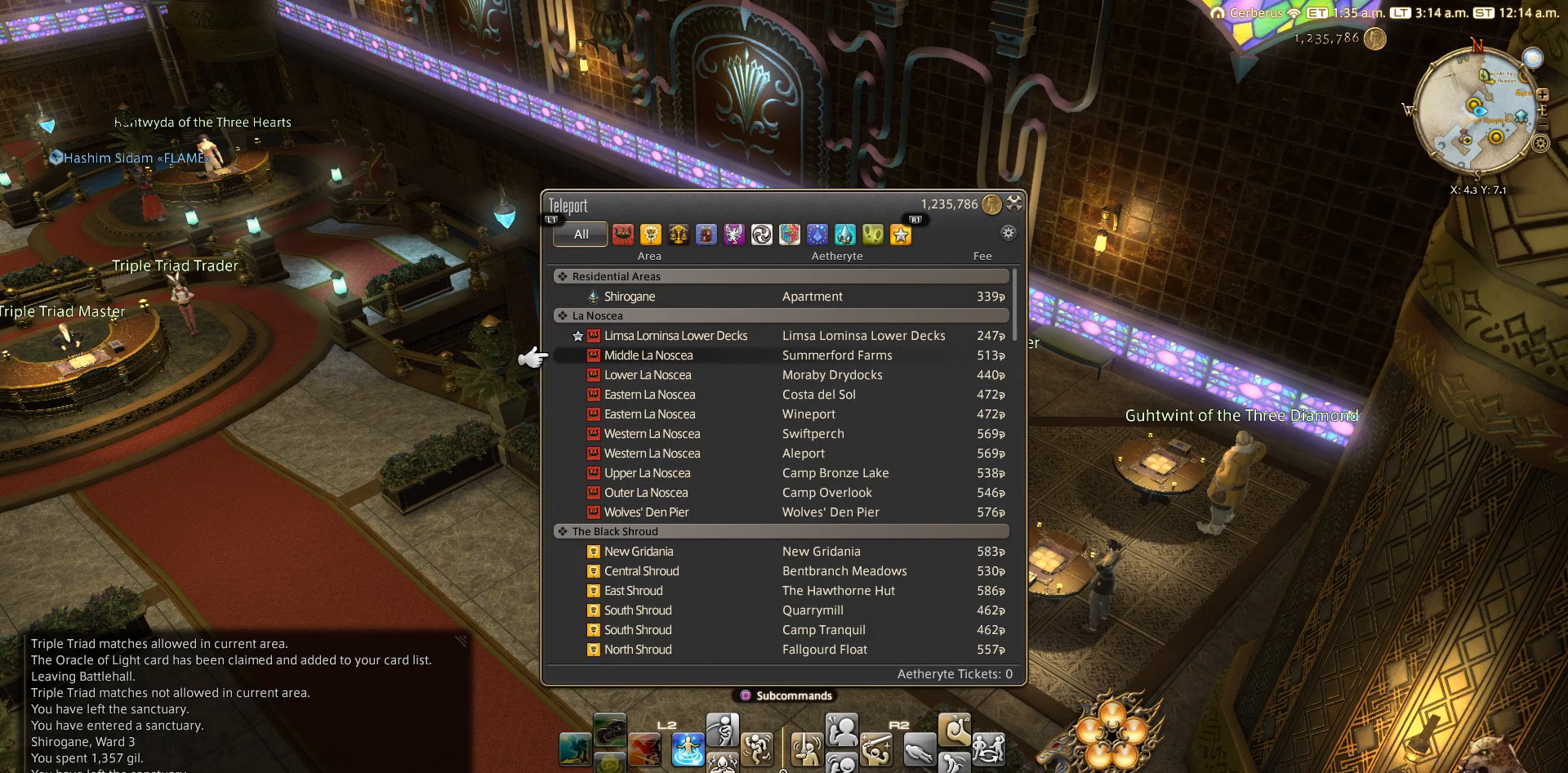
{"dt_ms": 500, "buttons": ["DPAD_DOWN"], "left_stick": "center", "right_stick": "center", "events": [[233, "DPAD_DOWN", "down"]]}
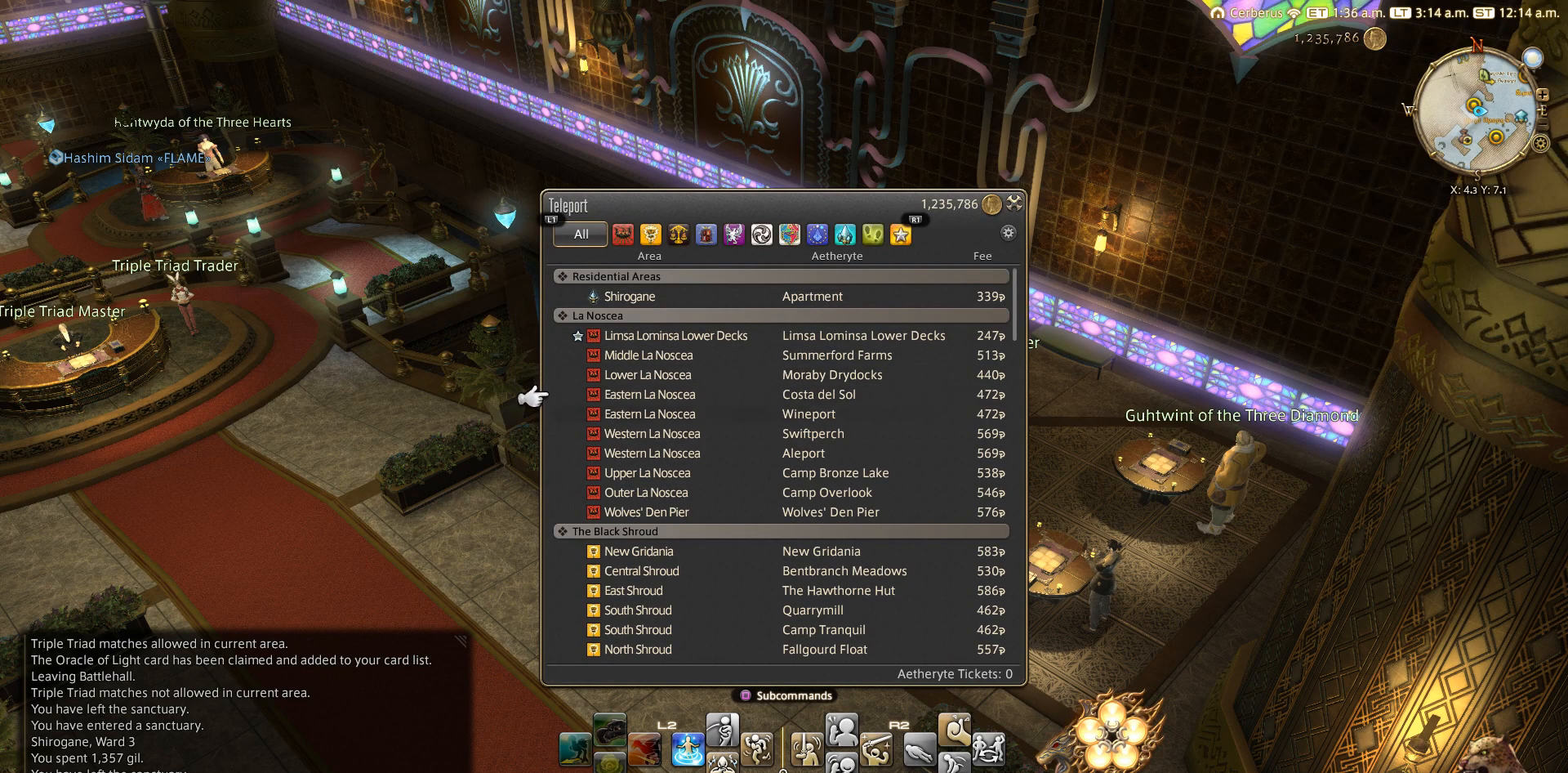
{"dt_ms": 500, "buttons": ["DPAD_DOWN"], "left_stick": "center", "right_stick": "center", "events": []}
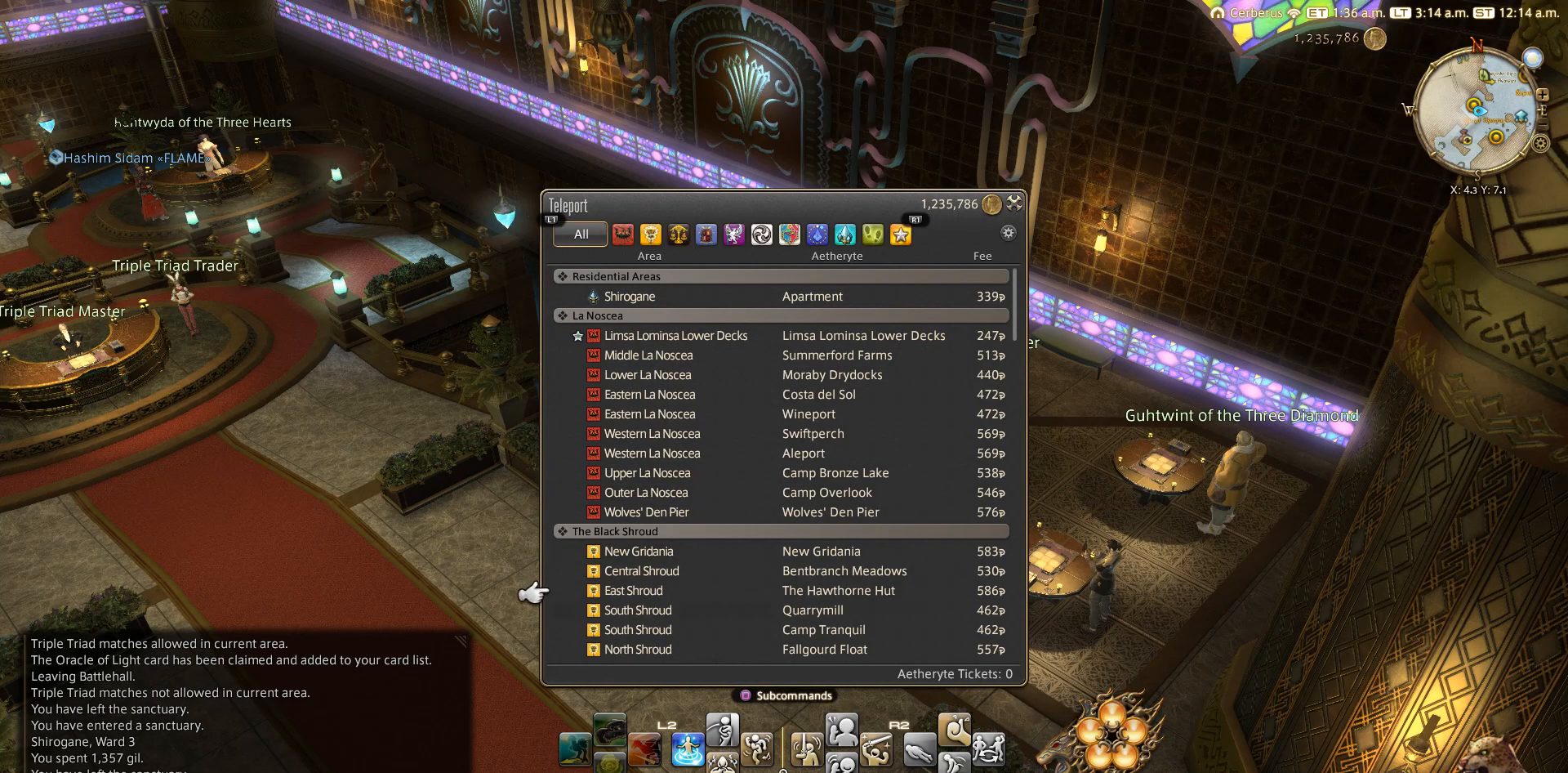
{"dt_ms": 500, "buttons": ["DPAD_DOWN"], "left_stick": "center", "right_stick": "center", "events": []}
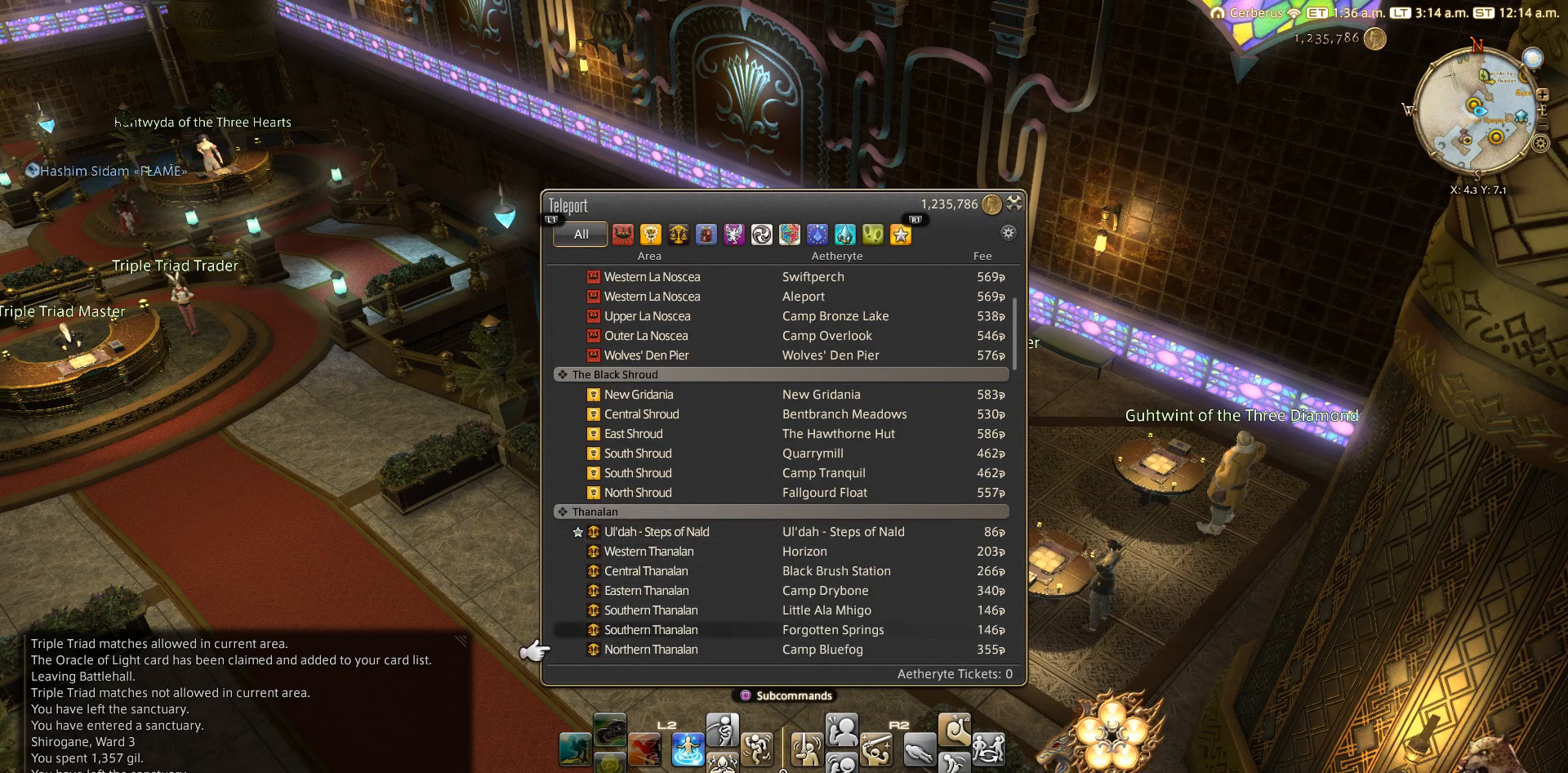
{"dt_ms": 500, "buttons": ["DPAD_DOWN"], "left_stick": "center", "right_stick": "center", "events": []}
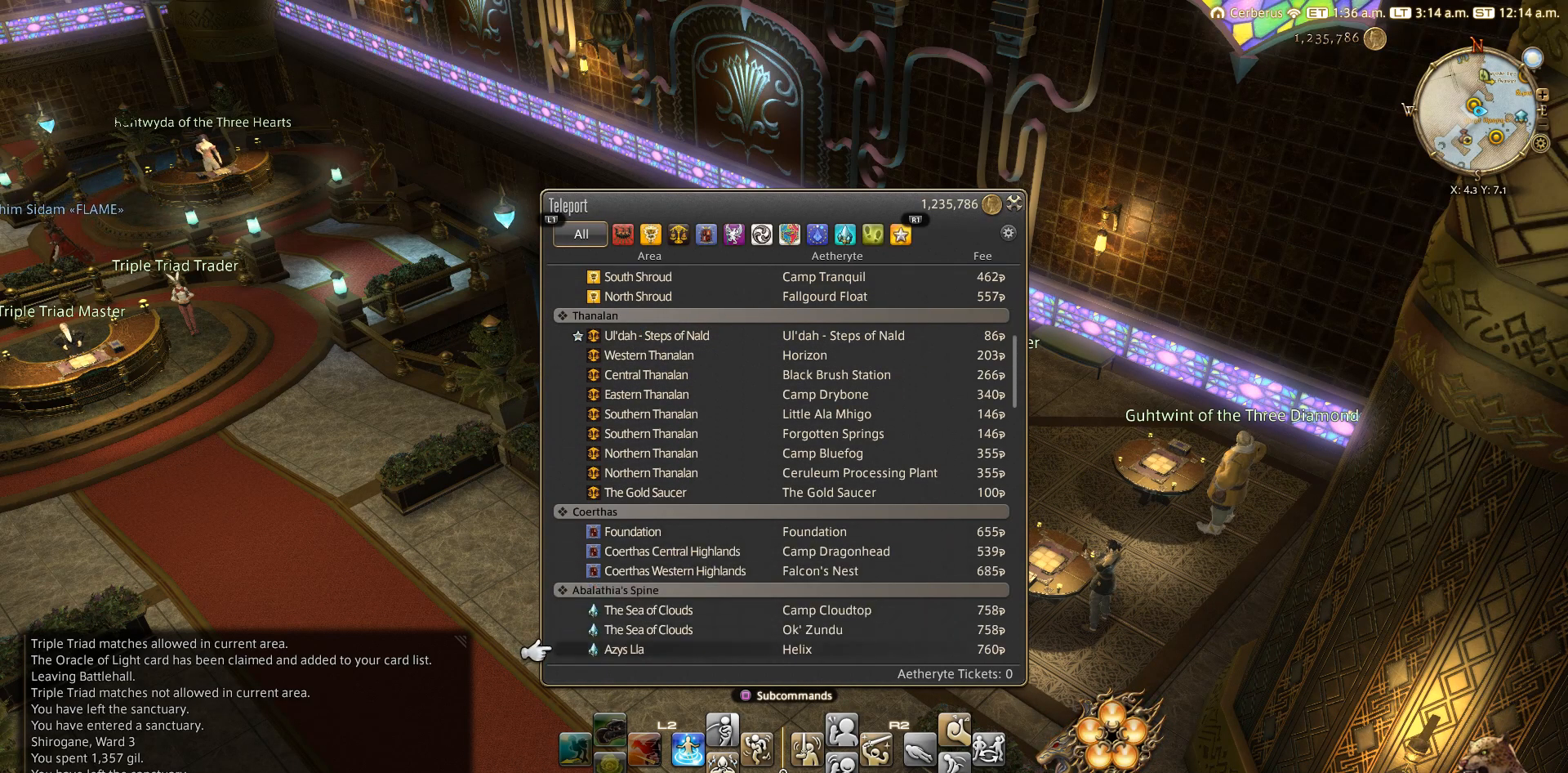
{"dt_ms": 500, "buttons": [], "left_stick": "center", "right_stick": "center", "events": [[333, "DPAD_DOWN", "up"]]}
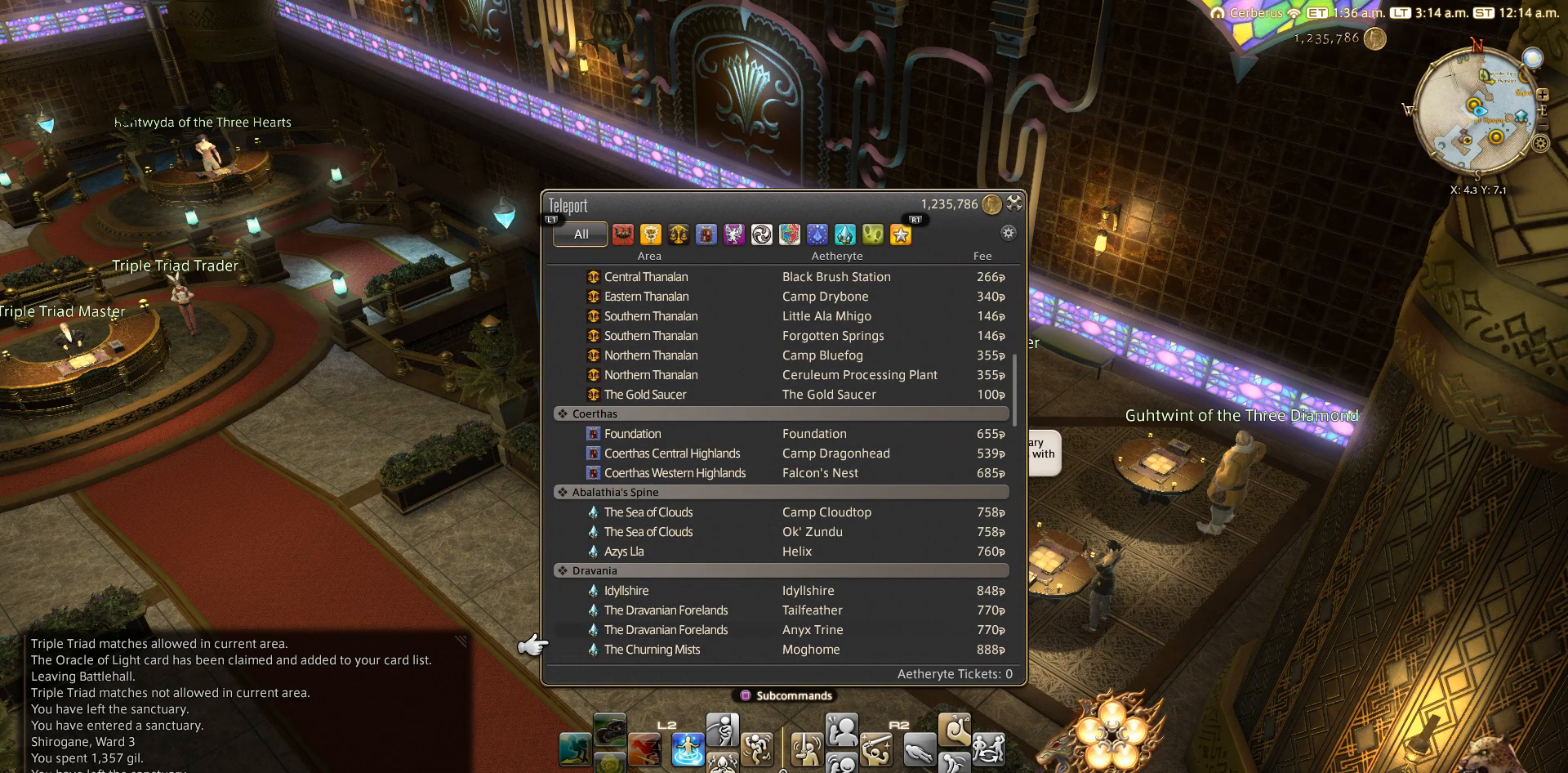
{"dt_ms": 500, "buttons": ["DPAD_DOWN"], "left_stick": "center", "right_stick": "center", "events": [[33, "DPAD_UP", "down"], [333, "DPAD_UP", "up"], [433, "DPAD_DOWN", "down"]]}
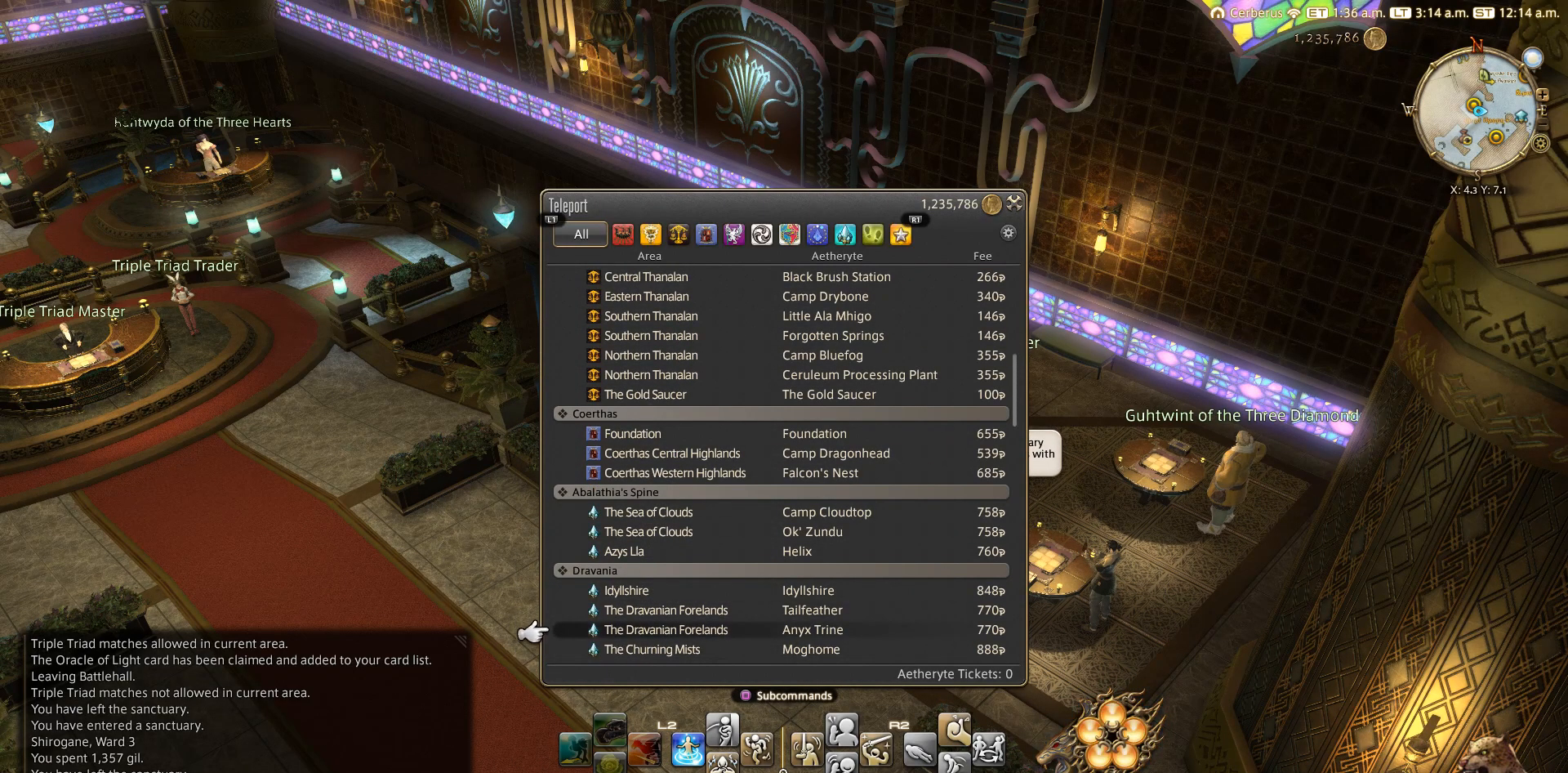
{"dt_ms": 500, "buttons": ["DPAD_UP"], "left_stick": "center", "right_stick": "center", "events": [[333, "DPAD_DOWN", "up"], [417, "DPAD_UP", "down"]]}
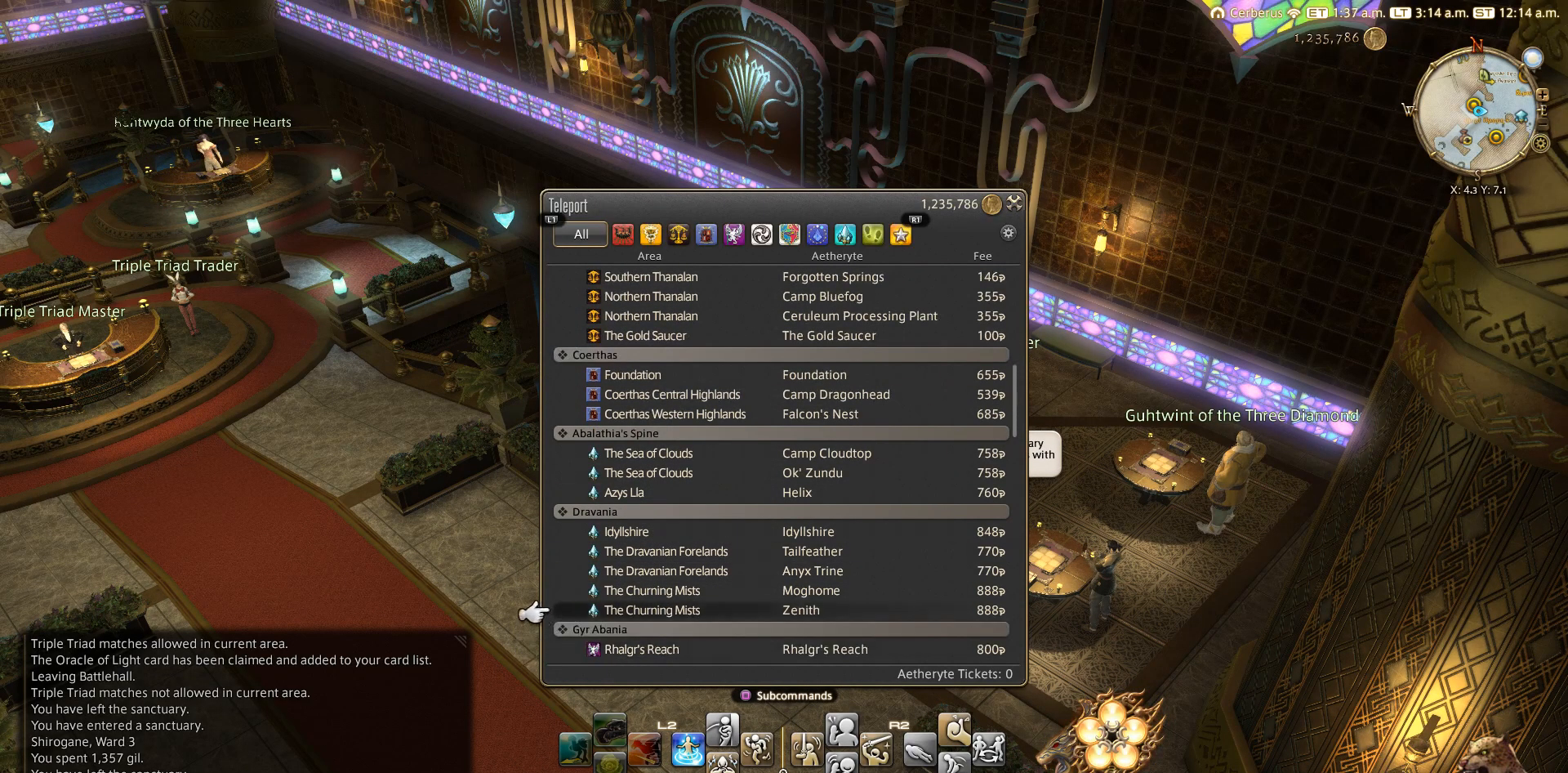
{"dt_ms": 500, "buttons": [], "left_stick": "center", "right_stick": "center", "events": [[433, "DPAD_UP", "up"]]}
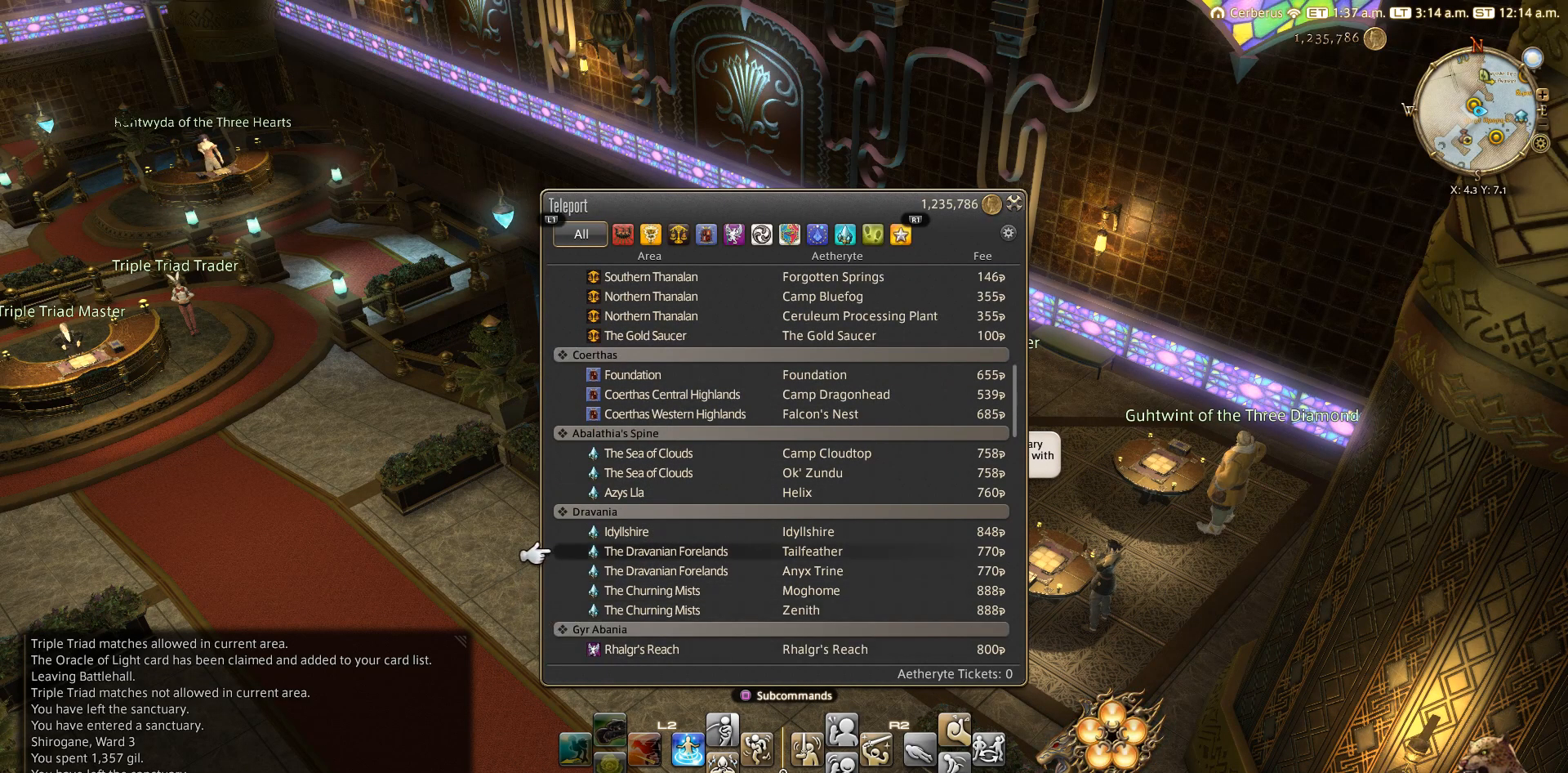
{"dt_ms": 500, "buttons": ["CIRCLE"], "left_stick": "center", "right_stick": "center", "events": [[33, "DPAD_UP", "down"], [133, "DPAD_UP", "up"], [250, "CROSS", "down"], [350, "CROSS", "up"], [433, "CIRCLE", "down"]]}
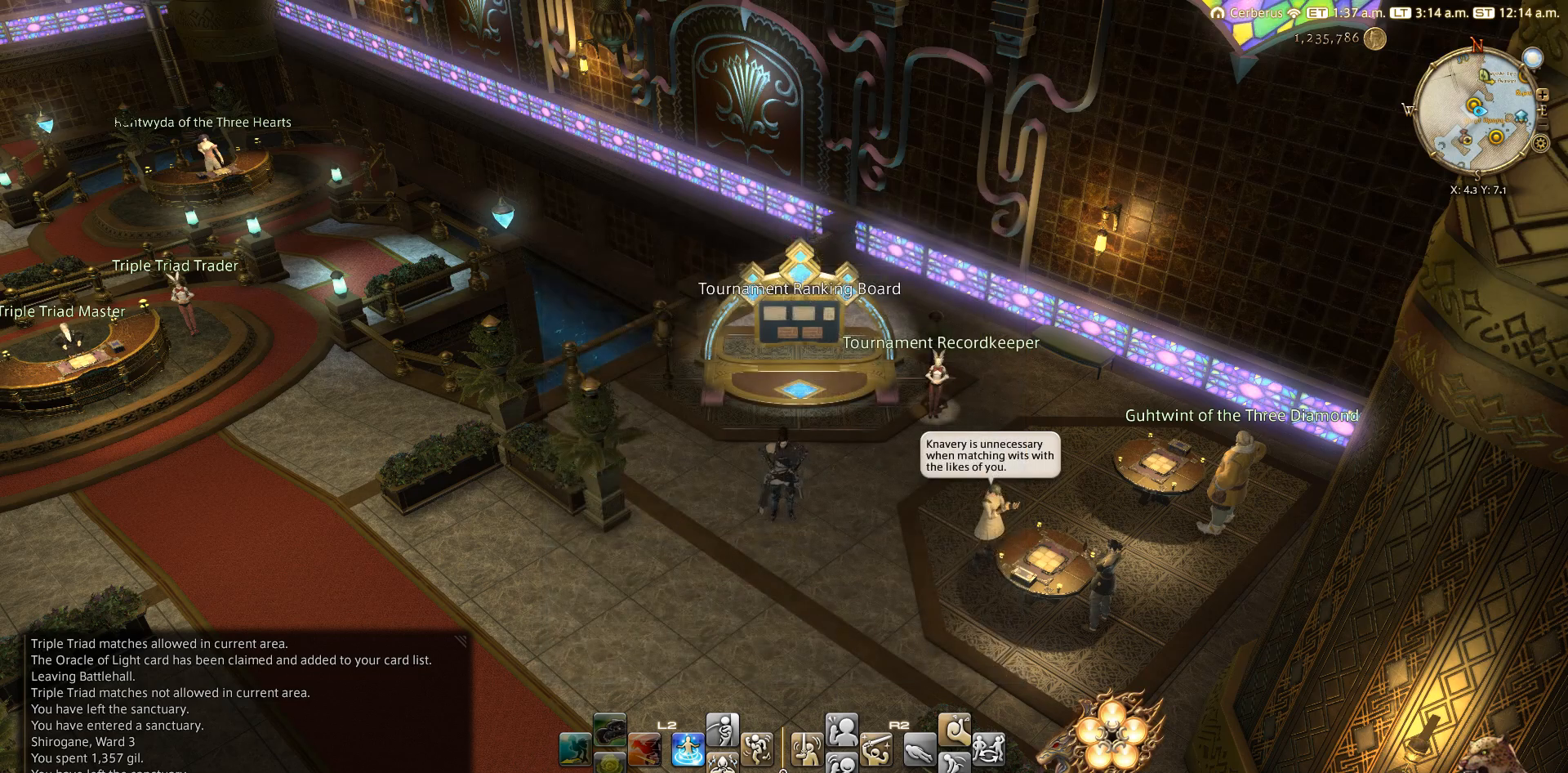
{"dt_ms": 500, "buttons": [], "left_stick": "center", "right_stick": "center", "events": [[33, "CIRCLE", "up"]]}
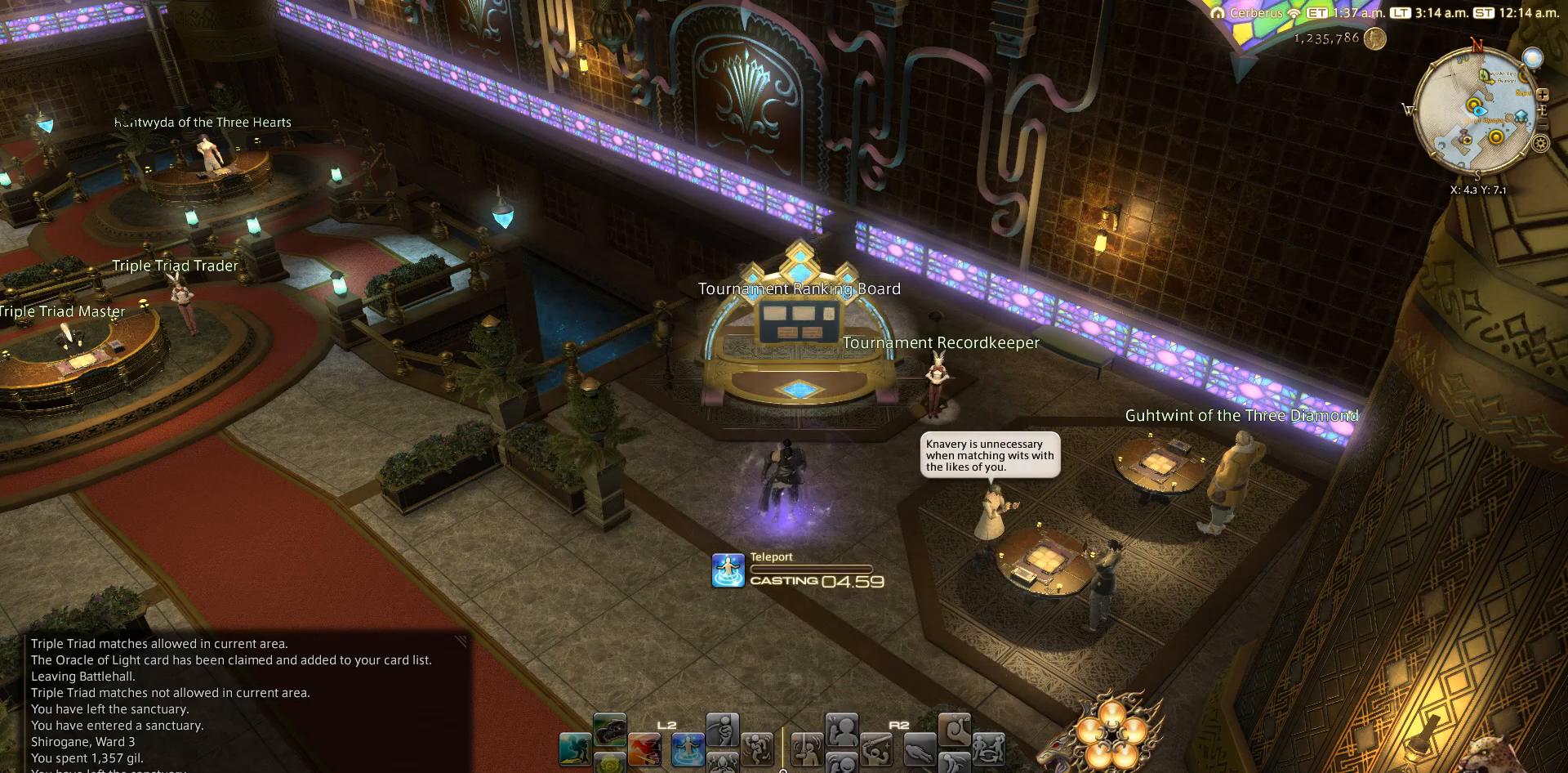
{"dt_ms": 500, "buttons": ["CIRCLE"], "left_stick": "center", "right_stick": "center", "events": [[33, "R1", "down"], [133, "TRIANGLE", "down"], [200, "R1", "up"], [200, "TRIANGLE", "up"], [433, "CIRCLE", "down"]]}
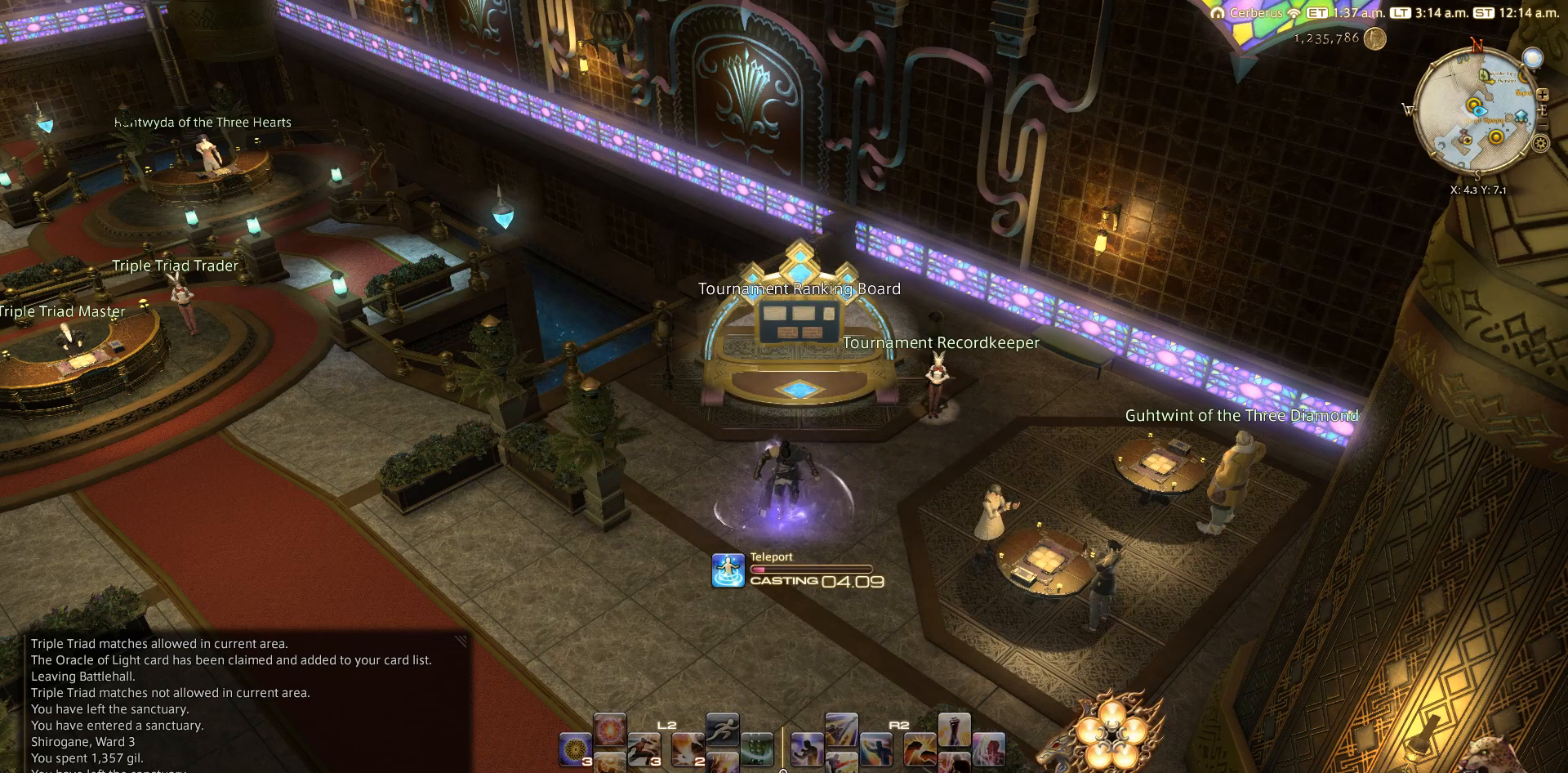
{"dt_ms": 500, "buttons": [], "left_stick": "center", "right_stick": "center", "events": [[133, "CIRCLE", "up"]]}